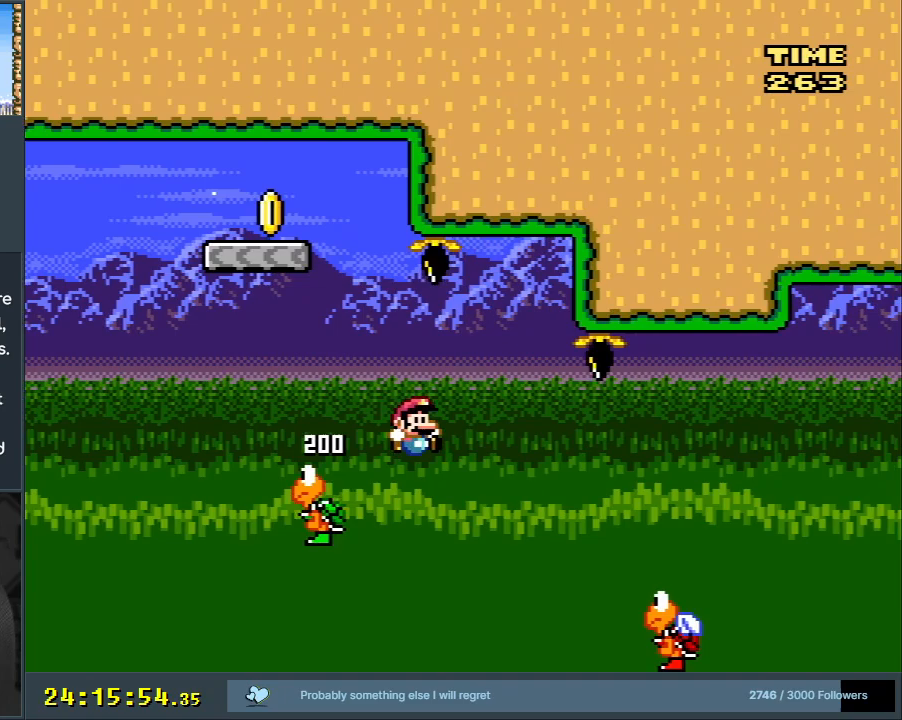
Gameplay with a controller (Nintendo layout); each line is a JSON object with the inputs held at the frame after it. "events" lists button and stick changes between this image and that frame as [ms after this image, input, new state], when the widget could be followed in between. Not read: L3 R3.
{"buttons": ["A", "X", "DPAD_RIGHT"], "events": [[117, "A", "up"], [367, "A", "down"]]}
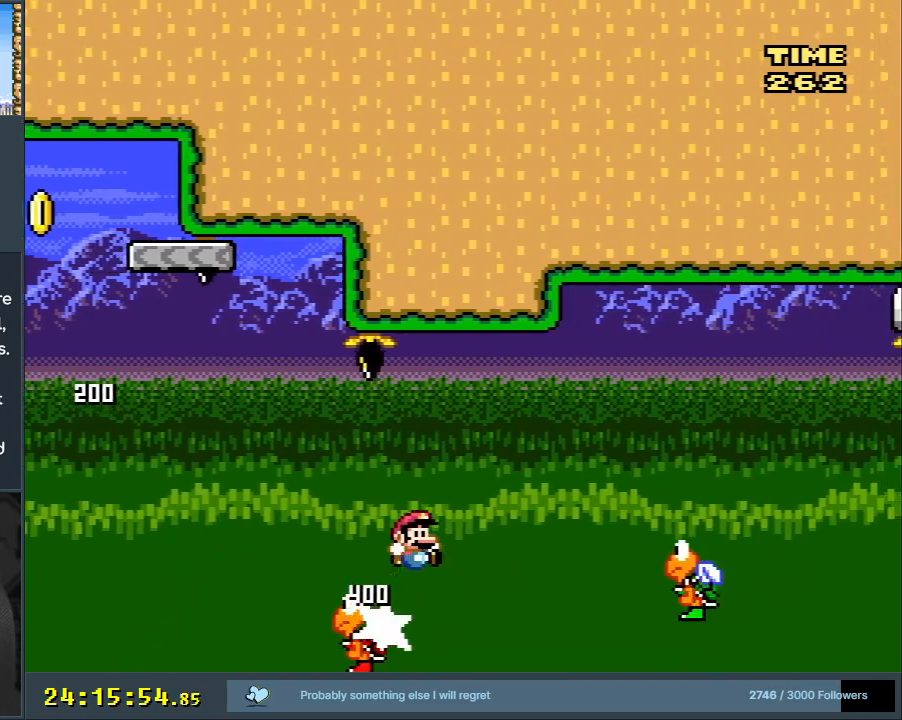
{"buttons": ["A", "X"], "events": [[33, "A", "up"], [100, "DPAD_RIGHT", "up"], [417, "A", "down"]]}
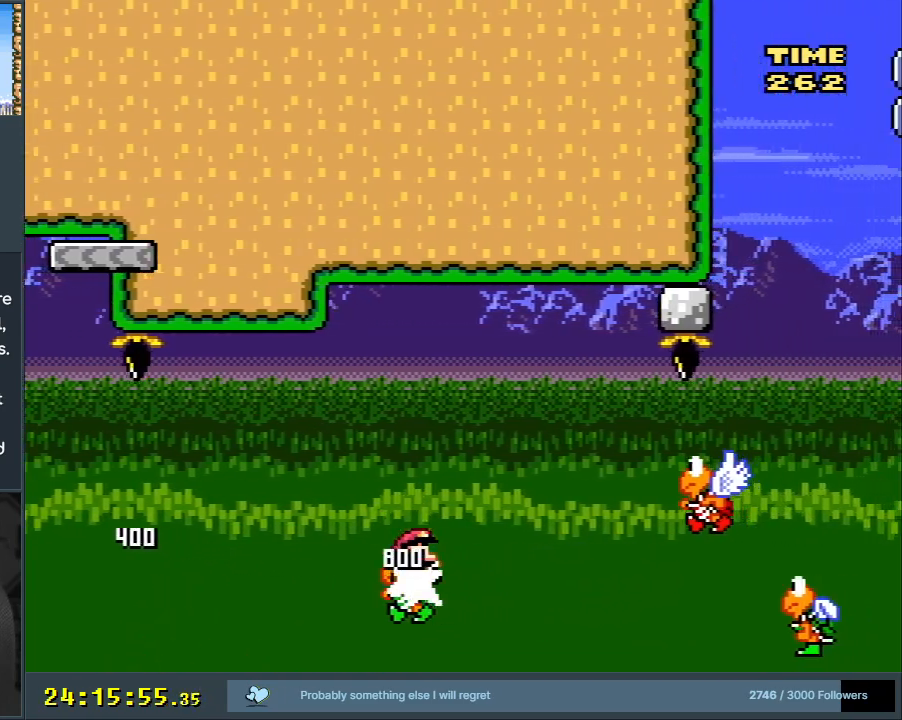
{"buttons": ["X"], "events": [[133, "DPAD_LEFT", "down"], [250, "DPAD_LEFT", "up"], [250, "DPAD_UP", "down"], [267, "DPAD_UP", "up"], [300, "DPAD_RIGHT", "down"], [317, "A", "up"], [500, "DPAD_RIGHT", "up"]]}
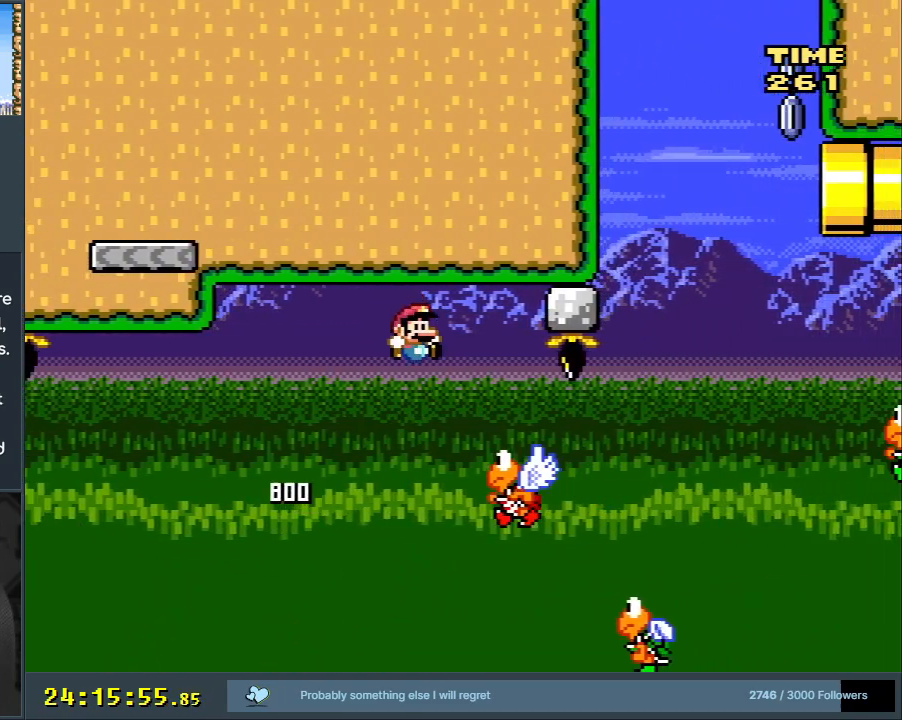
{"buttons": ["X"], "events": [[333, "DPAD_LEFT", "down"], [350, "DPAD_LEFT", "up"]]}
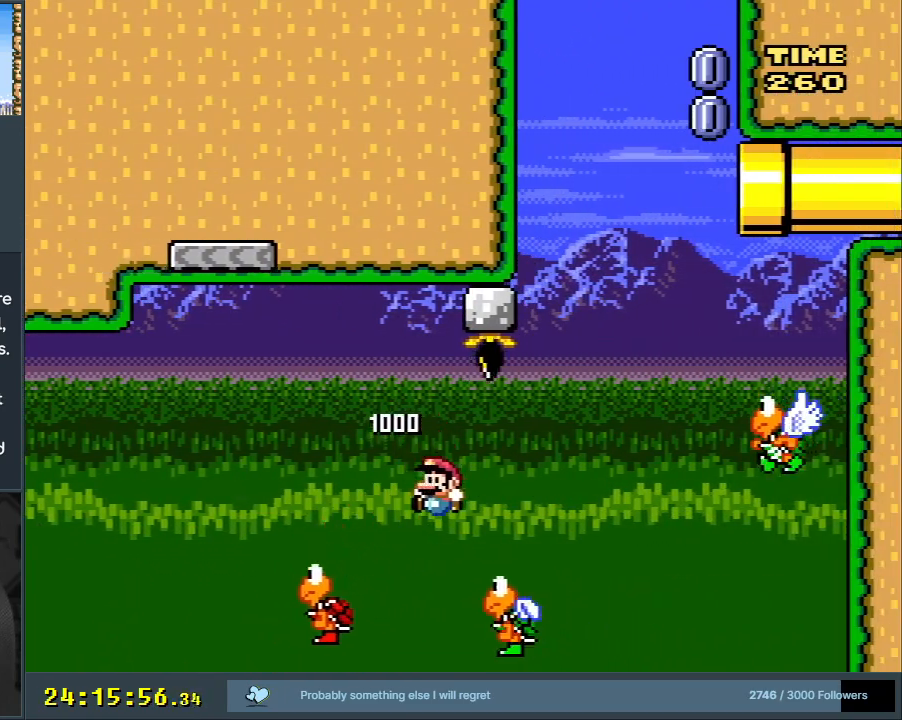
{"buttons": ["A", "X"], "events": [[17, "DPAD_RIGHT", "down"], [33, "A", "down"], [383, "A", "up"], [417, "A", "down"], [417, "DPAD_RIGHT", "up"]]}
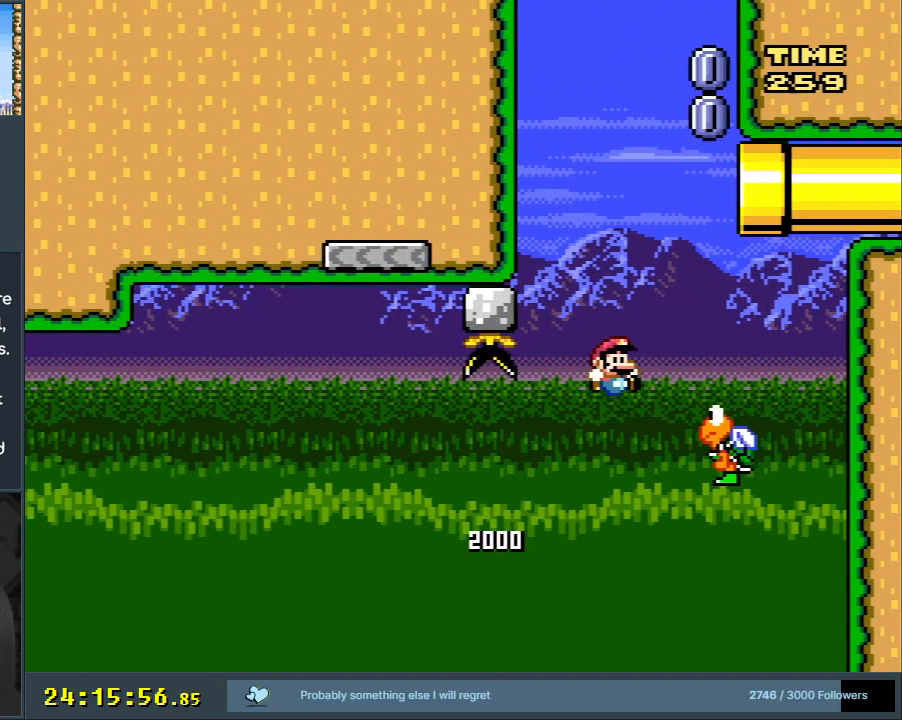
{"buttons": ["A", "X"], "events": [[83, "DPAD_LEFT", "down"], [450, "DPAD_LEFT", "up"]]}
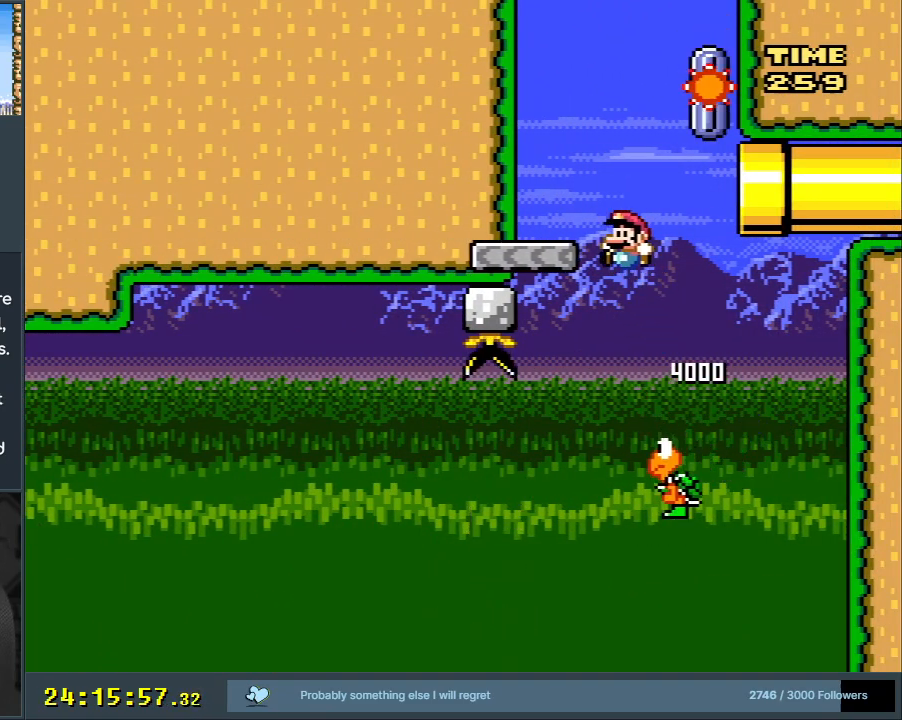
{"buttons": ["A", "X", "DPAD_RIGHT"], "events": [[83, "DPAD_RIGHT", "down"]]}
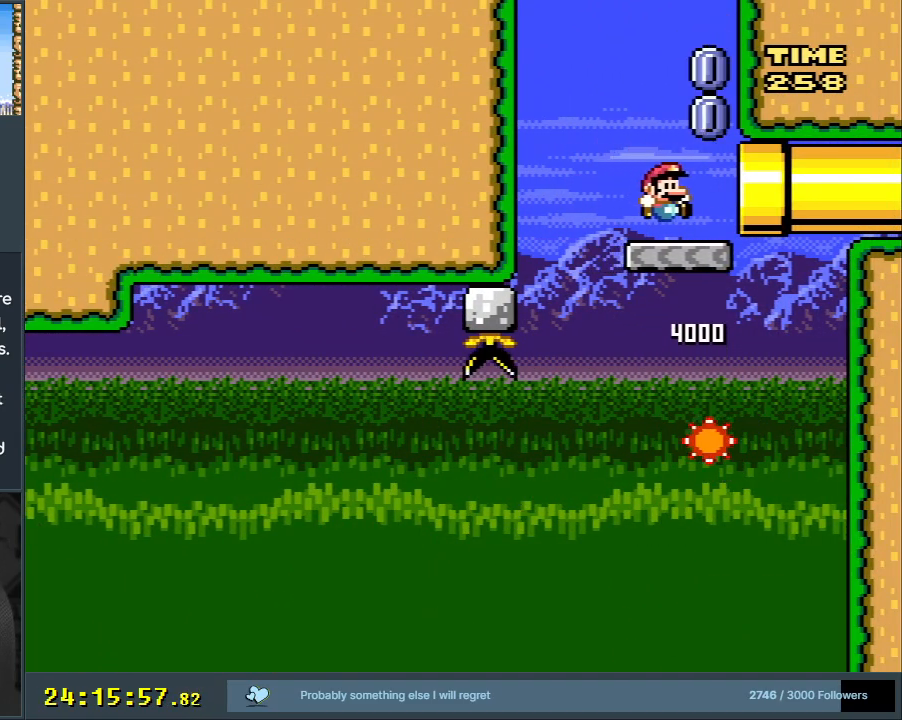
{"buttons": ["A", "X"], "events": [[33, "A", "up"], [67, "Y", "down"], [117, "X", "up"], [217, "DPAD_RIGHT", "up"], [267, "B", "down"], [367, "A", "down"], [367, "X", "down"], [383, "Y", "up"], [417, "B", "up"]]}
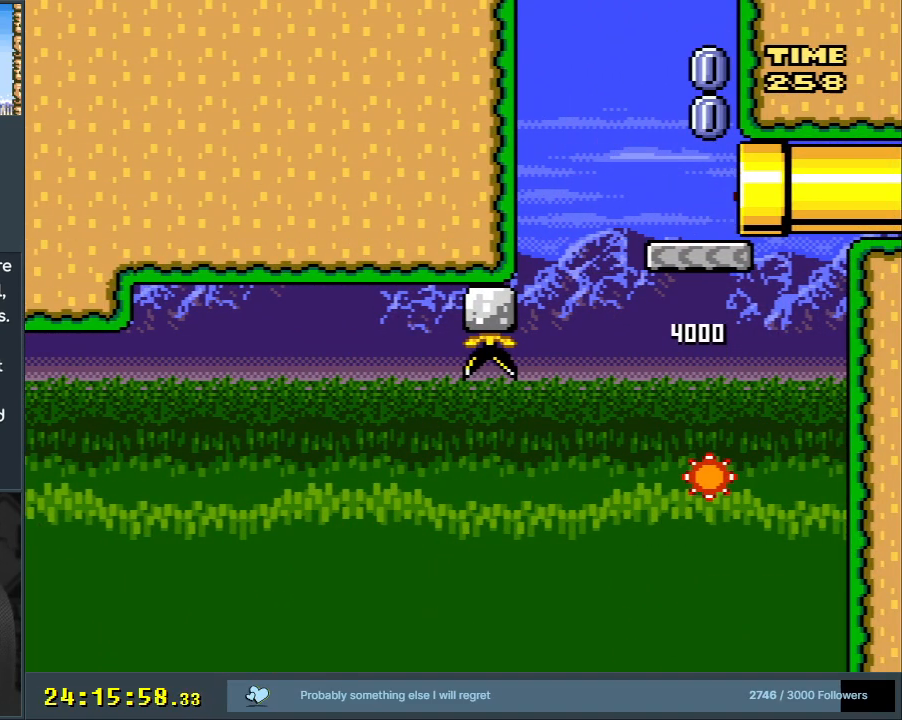
{"buttons": [], "events": [[83, "X", "up"], [150, "A", "up"]]}
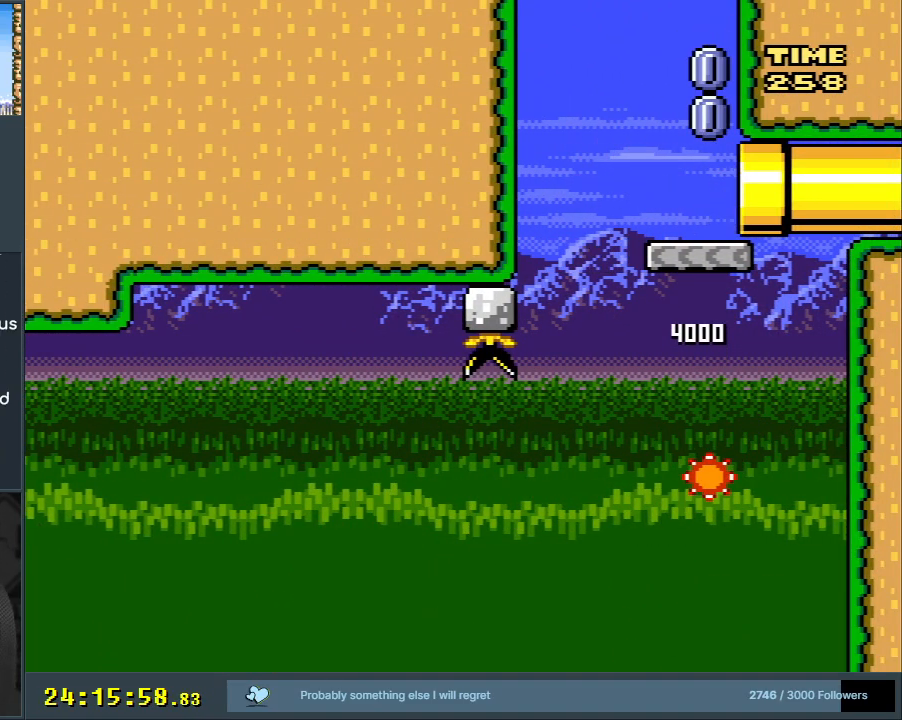
{"buttons": [], "events": []}
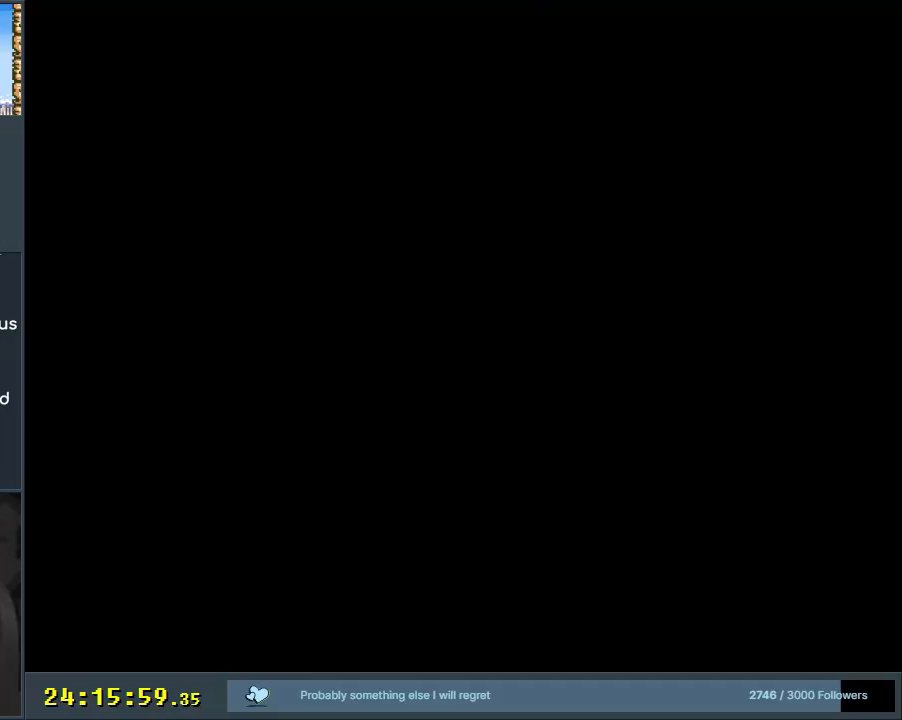
{"buttons": [], "events": []}
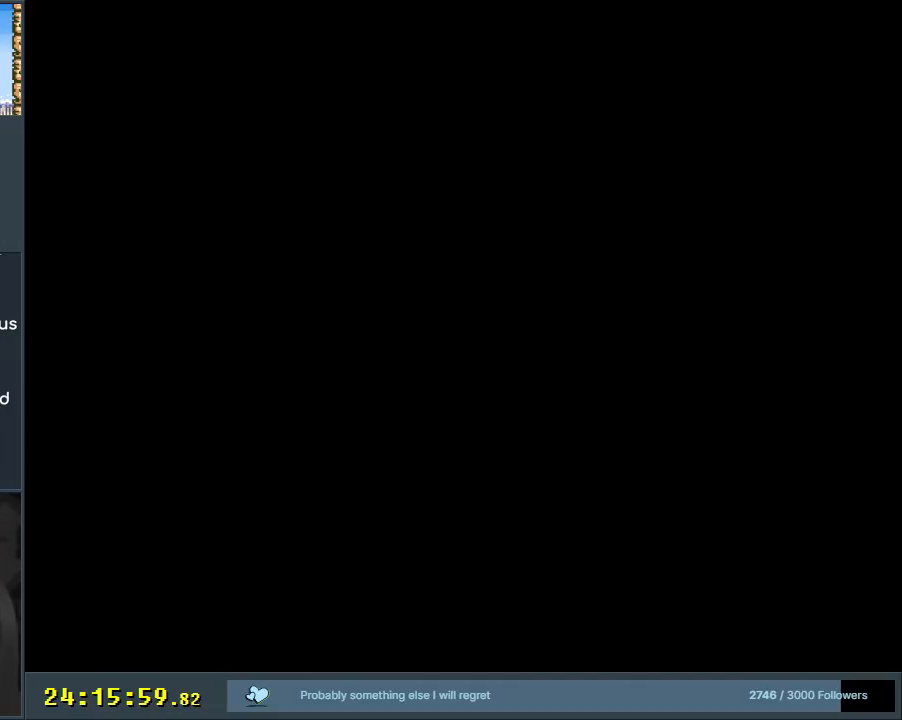
{"buttons": ["Y"], "events": [[300, "Y", "down"]]}
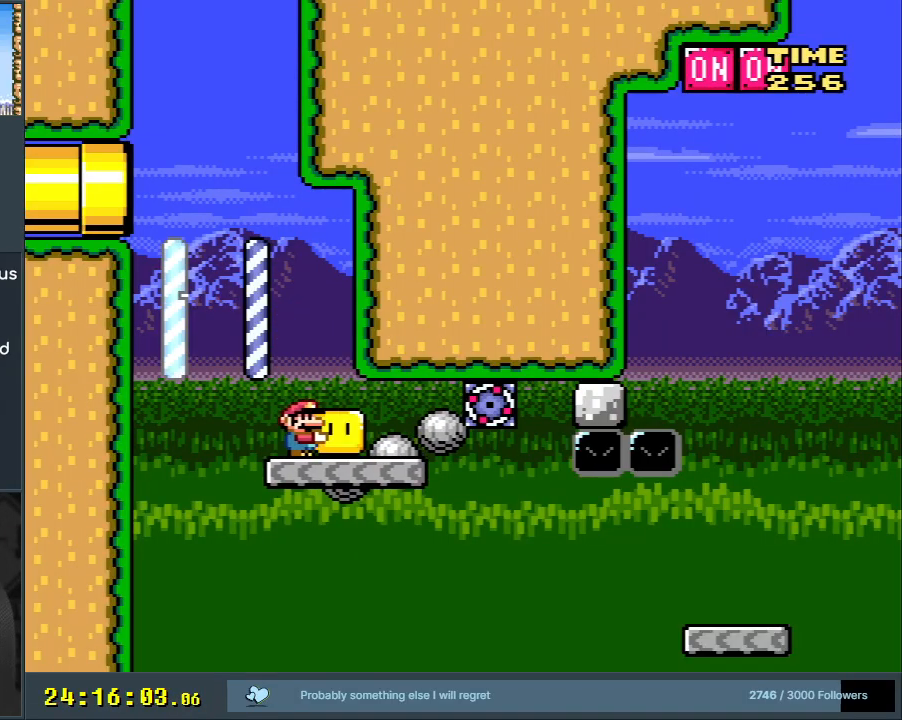
{"buttons": ["Y", "DPAD_RIGHT"], "events": [[50, "DPAD_RIGHT", "down"], [167, "DPAD_RIGHT", "up"], [250, "DPAD_RIGHT", "down"]]}
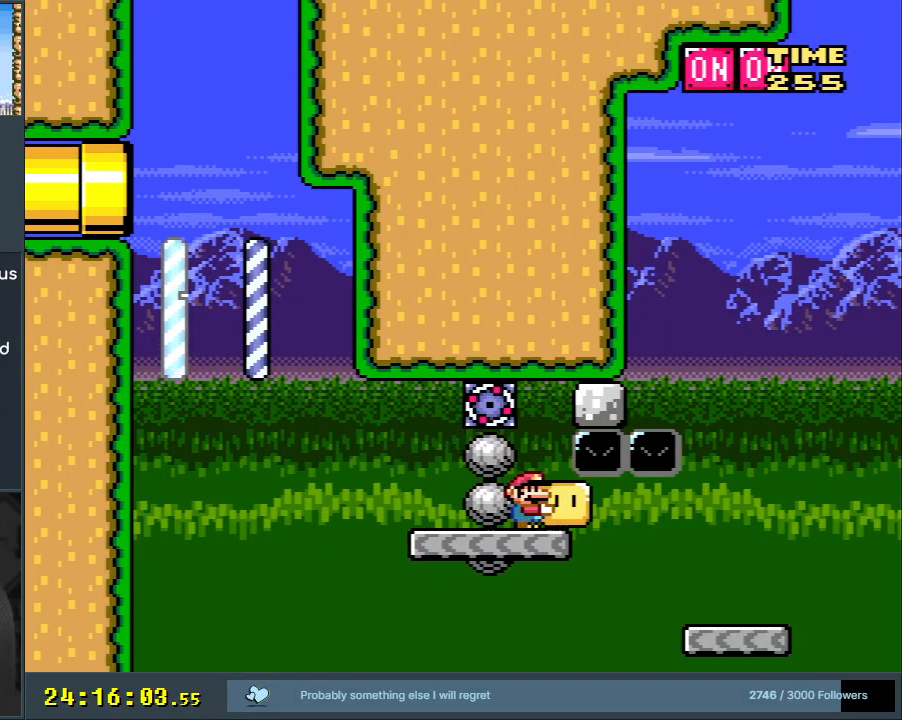
{"buttons": ["B", "Y"], "events": [[250, "DPAD_RIGHT", "up"], [367, "DPAD_LEFT", "down"], [417, "B", "down"], [500, "DPAD_LEFT", "up"]]}
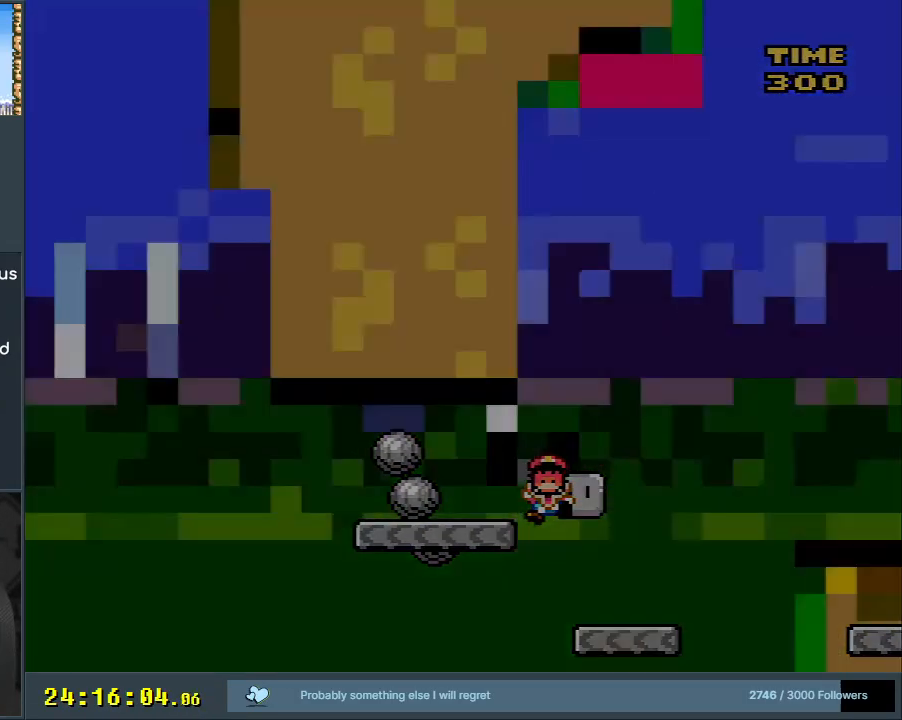
{"buttons": [], "events": [[133, "B", "up"], [150, "Y", "up"], [250, "A", "down"], [450, "A", "up"]]}
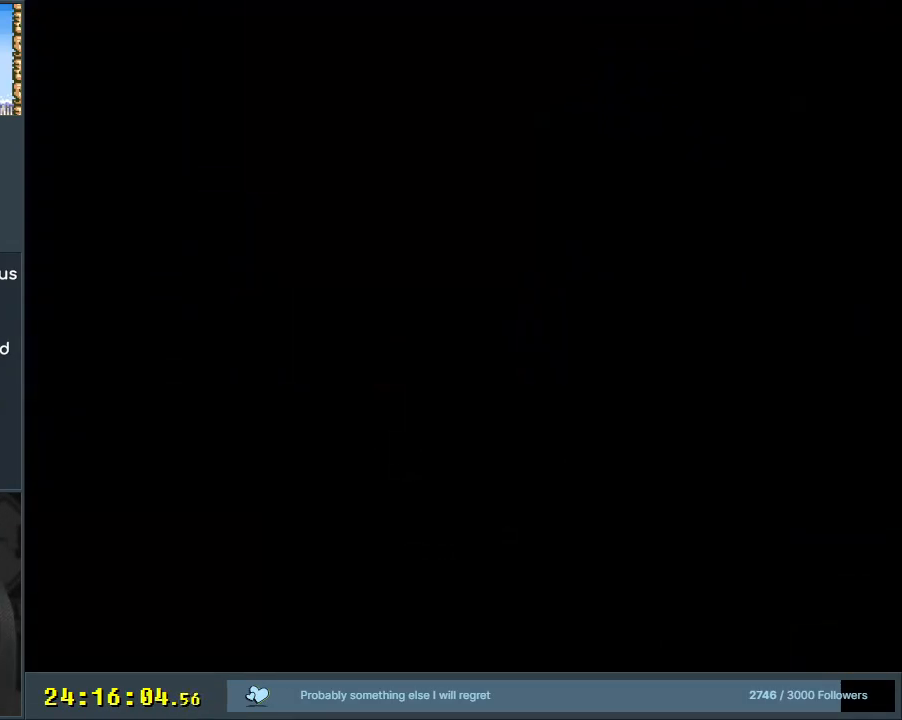
{"buttons": ["B", "X", "Y"], "events": [[167, "B", "down"], [167, "Y", "down"], [500, "X", "down"]]}
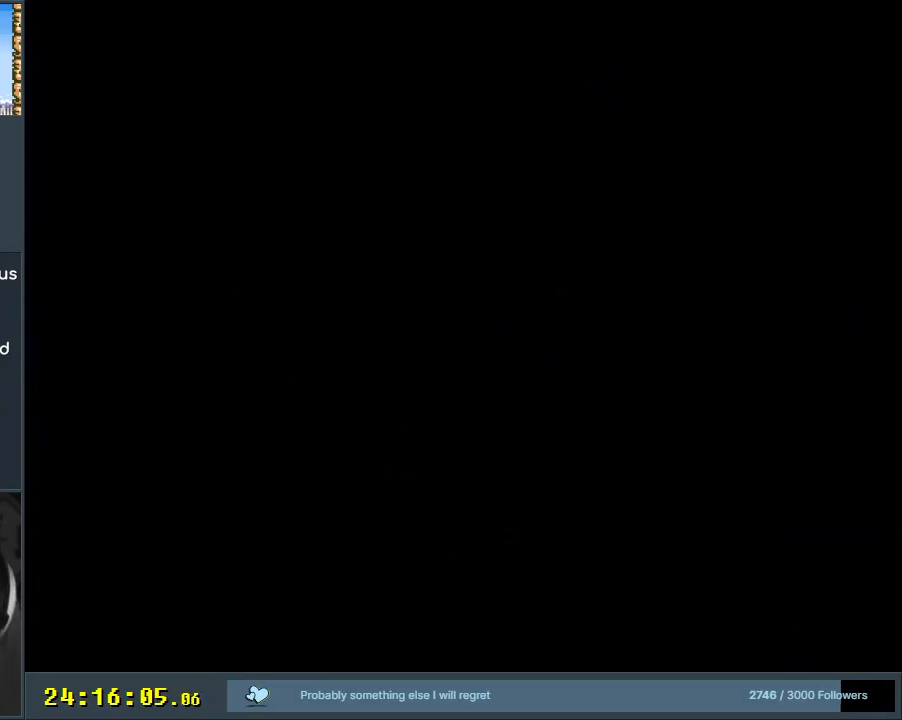
{"buttons": ["B", "Y"], "events": [[33, "Y", "up"], [83, "A", "down"], [100, "B", "up"], [133, "X", "up"], [200, "A", "up"], [500, "B", "down"], [500, "Y", "down"]]}
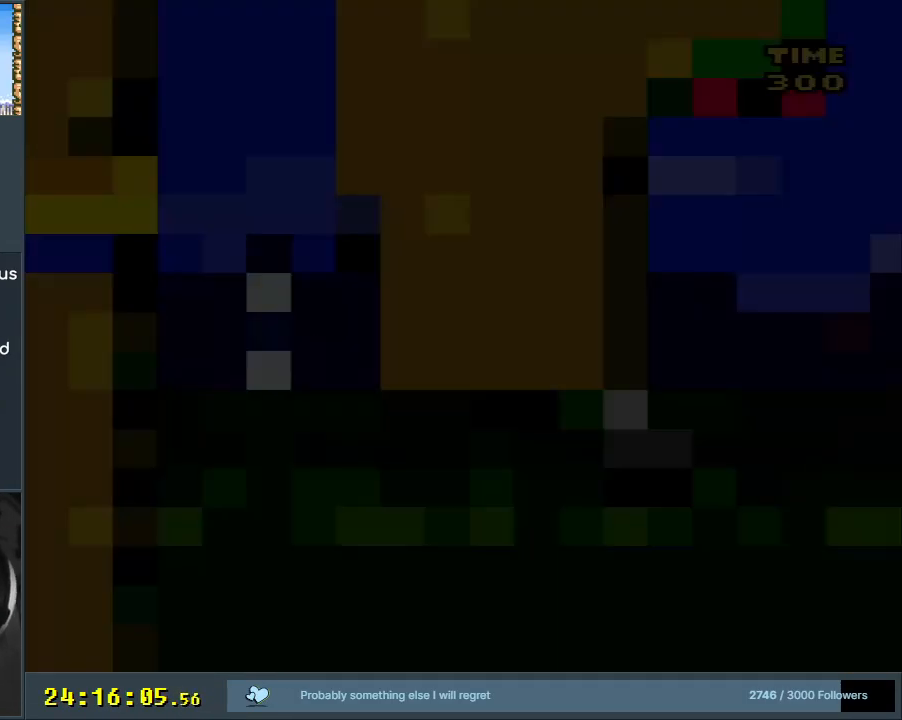
{"buttons": ["B", "Y", "DPAD_RIGHT"], "events": [[367, "DPAD_RIGHT", "down"]]}
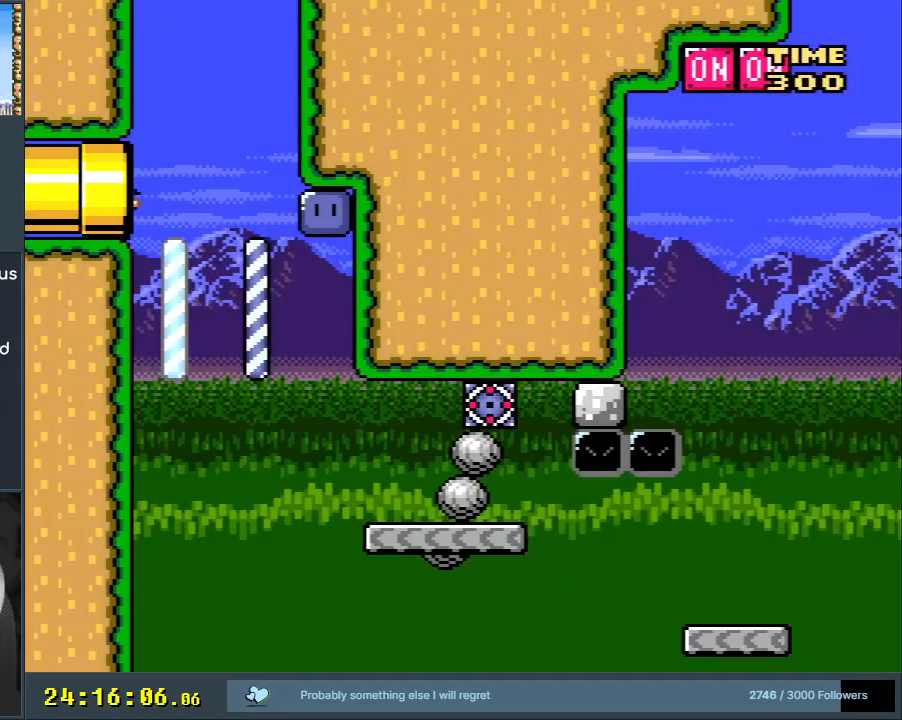
{"buttons": ["Y", "DPAD_RIGHT"], "events": [[467, "B", "up"]]}
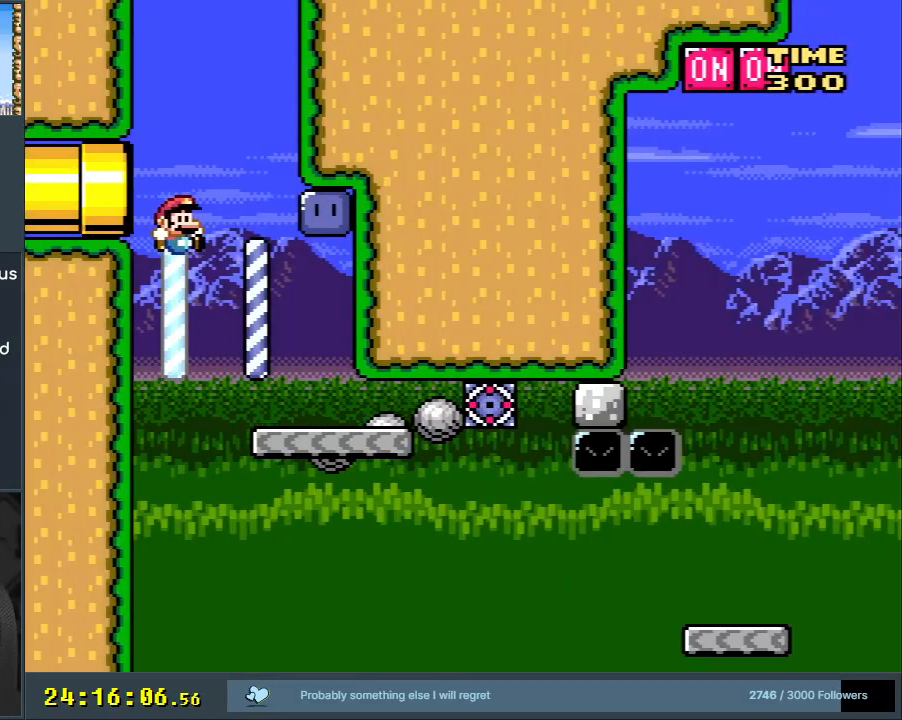
{"buttons": ["DPAD_RIGHT"], "events": [[100, "DPAD_RIGHT", "up"], [167, "DPAD_LEFT", "down"], [267, "B", "down"], [300, "DPAD_LEFT", "up"], [350, "DPAD_RIGHT", "down"], [417, "B", "up"], [433, "Y", "up"]]}
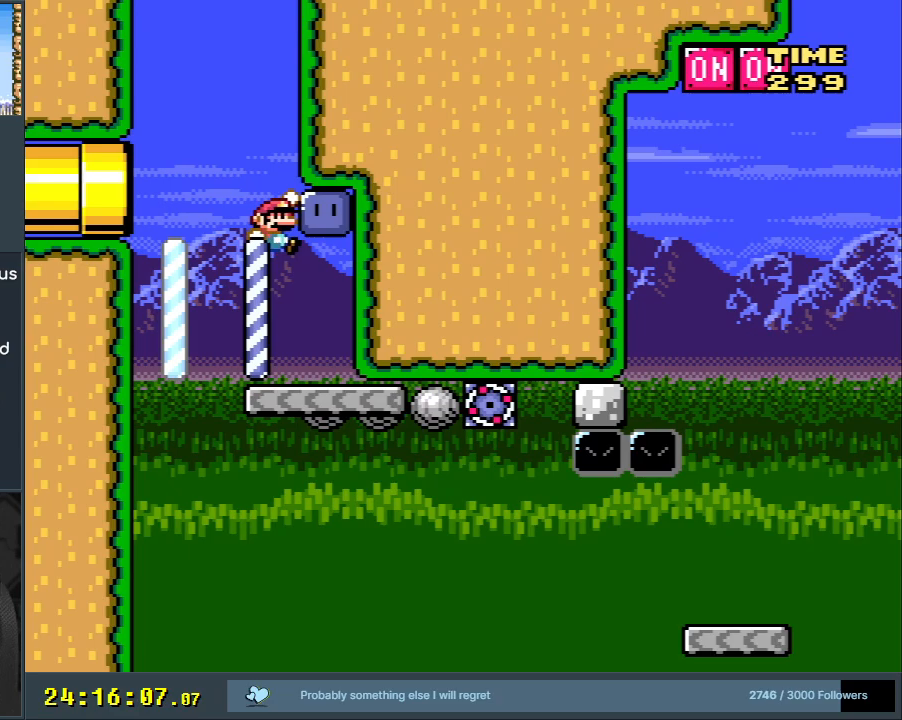
{"buttons": ["Y", "DPAD_RIGHT"], "events": [[83, "DPAD_RIGHT", "up"], [117, "Y", "down"], [483, "DPAD_RIGHT", "down"]]}
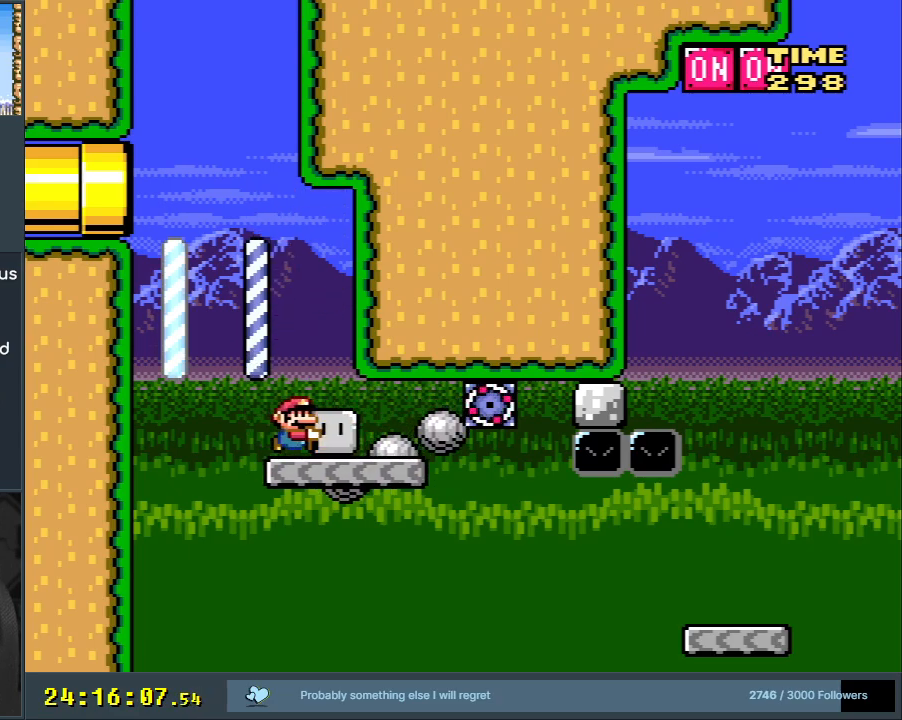
{"buttons": ["Y", "DPAD_RIGHT"], "events": []}
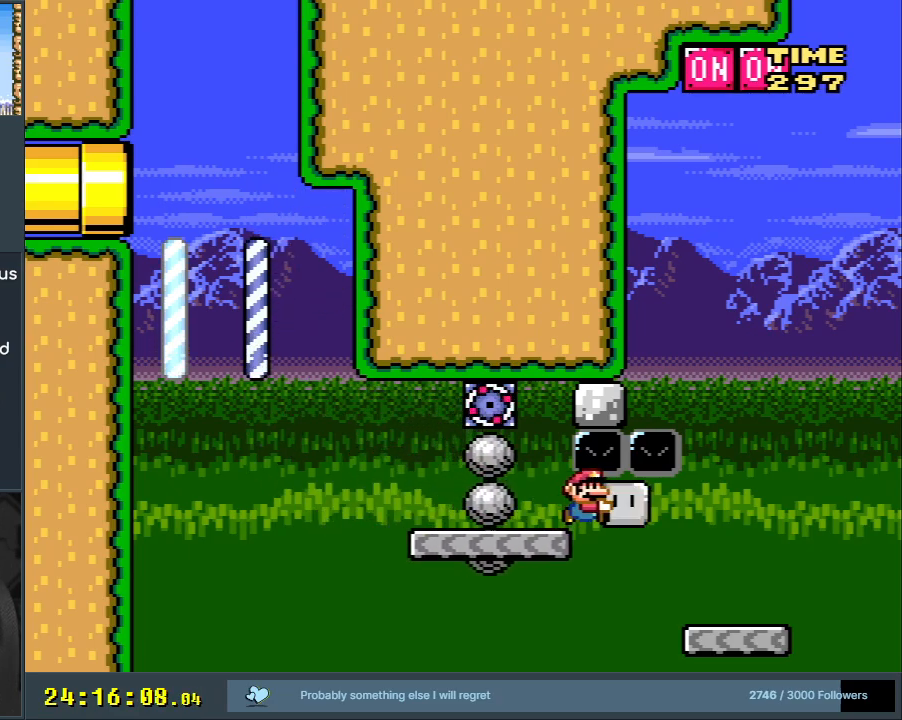
{"buttons": ["B", "Y", "DPAD_LEFT"], "events": [[250, "DPAD_RIGHT", "up"], [333, "B", "down"], [350, "DPAD_LEFT", "down"]]}
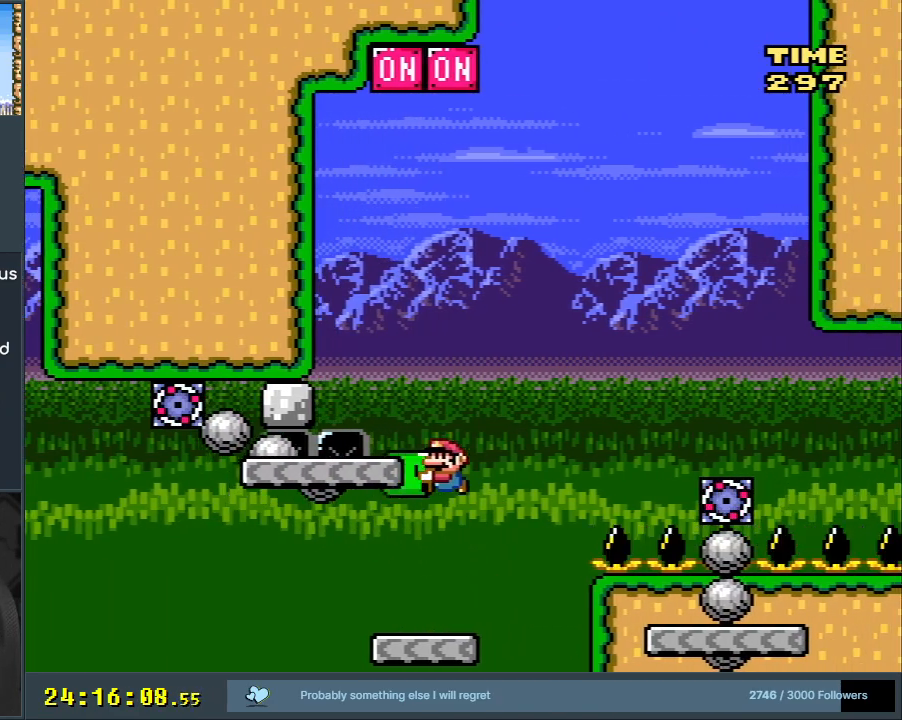
{"buttons": [], "events": [[200, "DPAD_LEFT", "up"], [233, "DPAD_RIGHT", "down"], [283, "DPAD_UP", "down"], [350, "B", "up"], [383, "Y", "up"], [417, "DPAD_RIGHT", "up"], [483, "DPAD_UP", "up"]]}
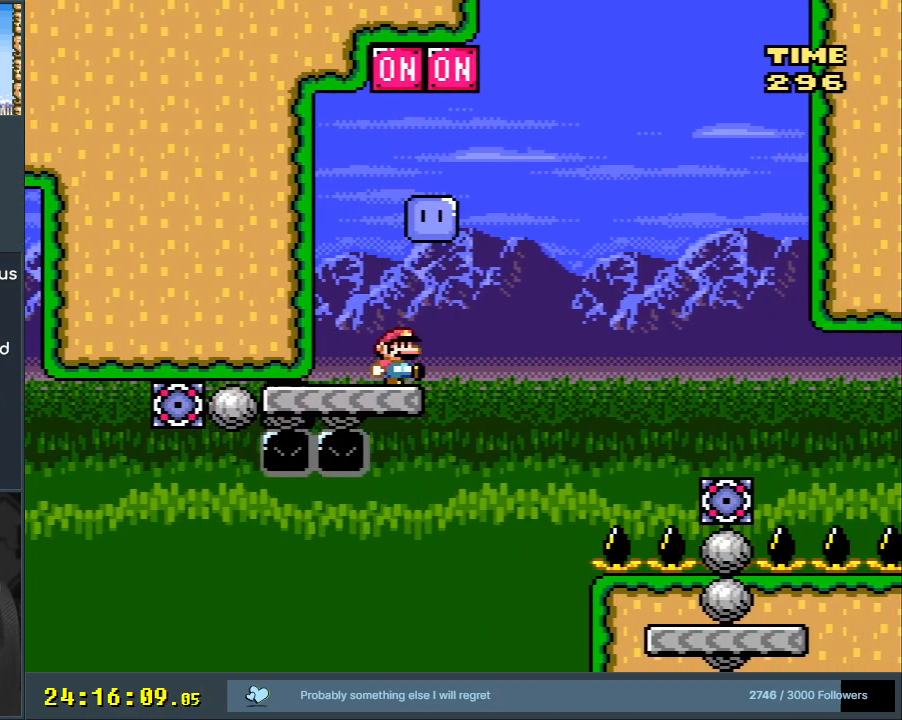
{"buttons": ["B", "Y", "DPAD_RIGHT"], "events": [[17, "Y", "down"], [233, "DPAD_RIGHT", "down"], [383, "B", "down"]]}
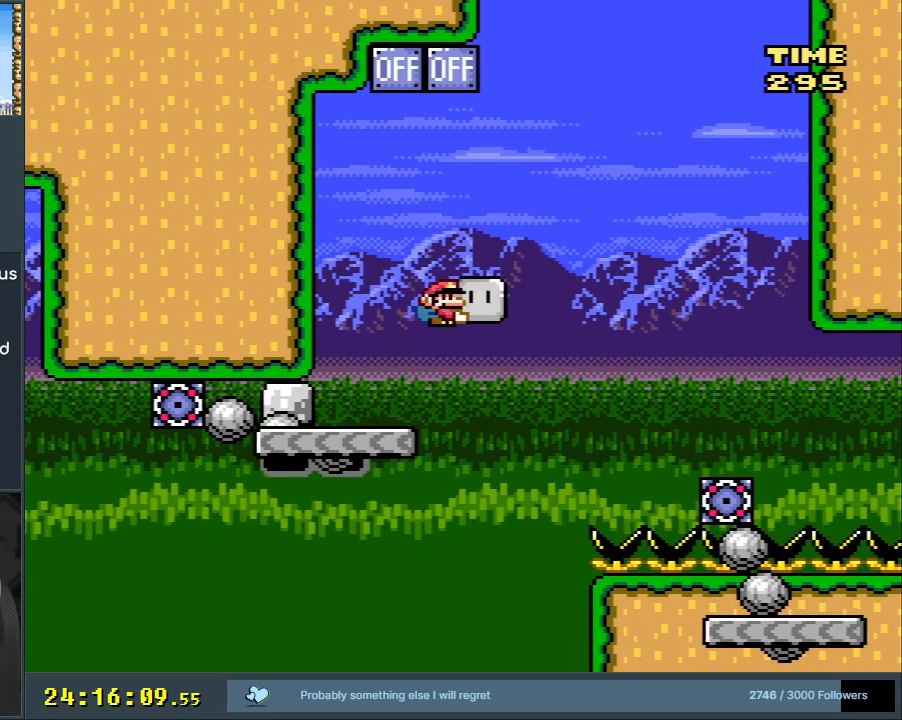
{"buttons": ["B", "Y", "DPAD_RIGHT"], "events": [[333, "B", "up"], [417, "B", "down"]]}
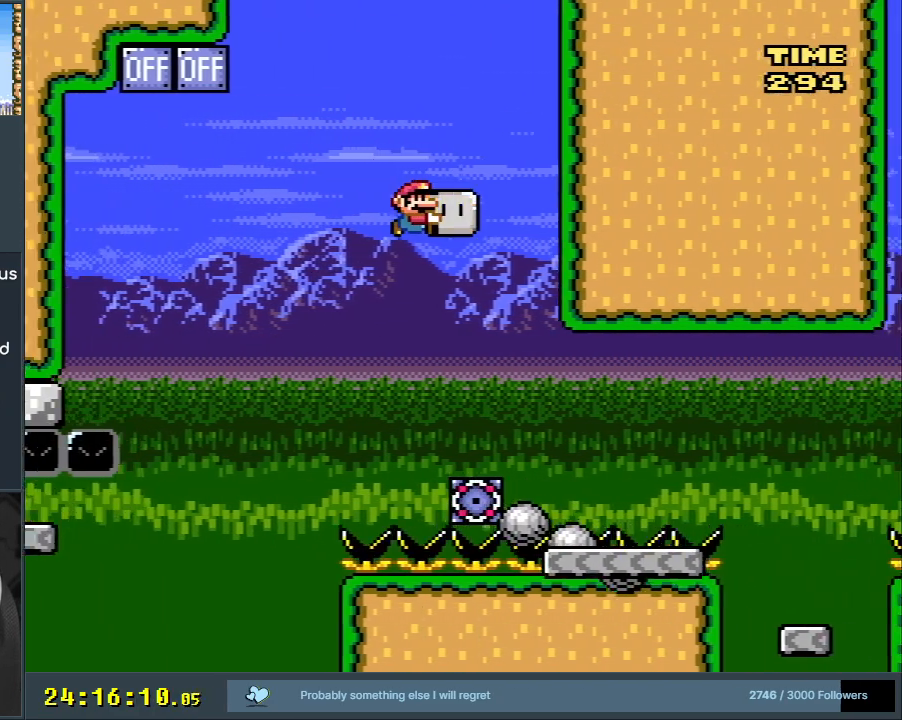
{"buttons": ["Y", "DPAD_RIGHT"], "events": [[117, "B", "up"]]}
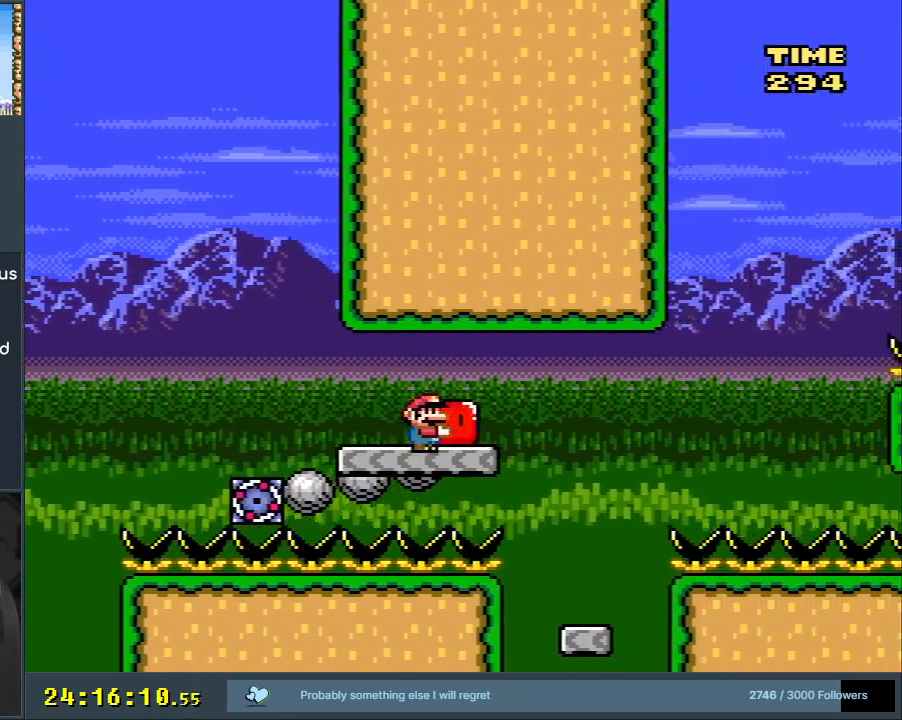
{"buttons": ["Y"], "events": [[17, "B", "down"], [183, "DPAD_RIGHT", "up"], [300, "B", "up"], [300, "DPAD_LEFT", "down"], [450, "DPAD_LEFT", "up"]]}
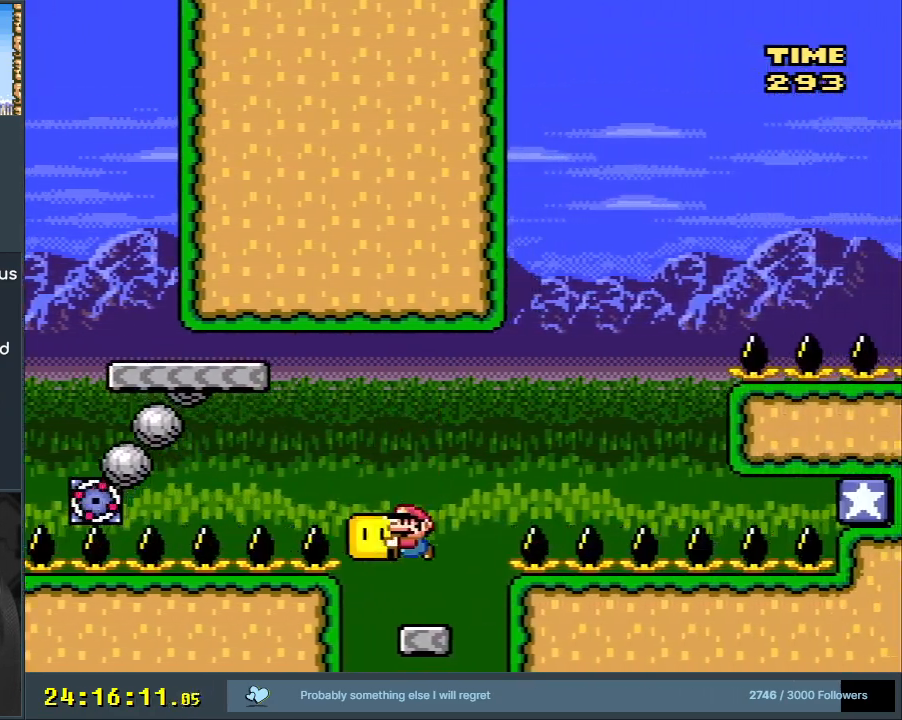
{"buttons": [], "events": [[50, "DPAD_RIGHT", "down"], [100, "DPAD_RIGHT", "up"], [133, "B", "down"], [300, "B", "up"], [383, "Y", "up"]]}